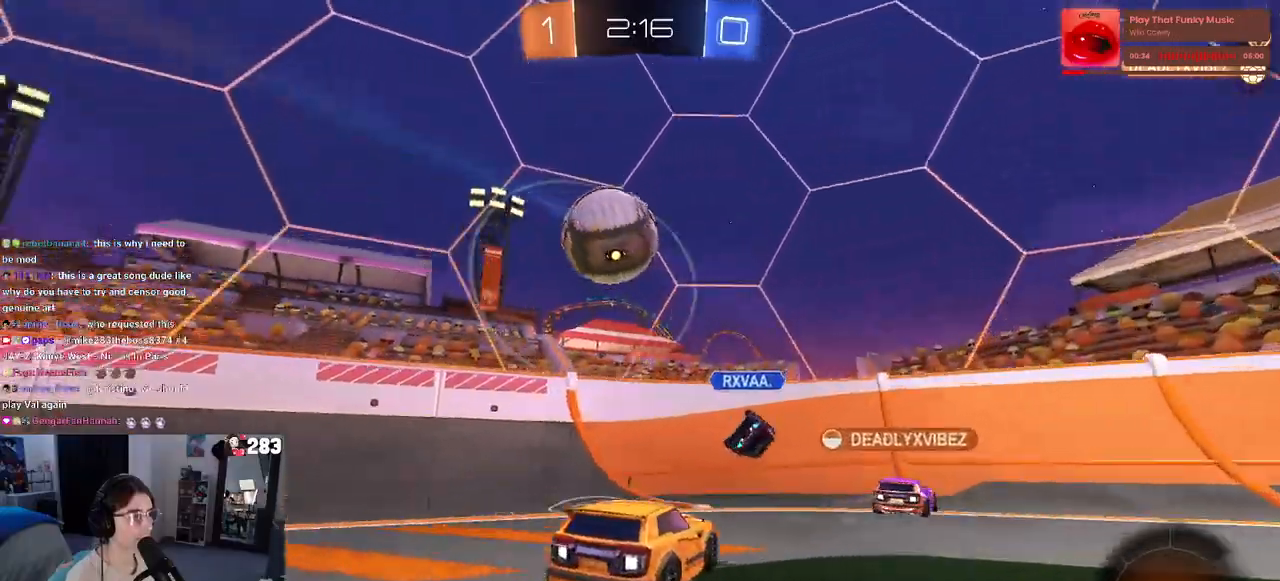
Gameplay with a controller (PlayStation layout); each line is a JSON object with the inputs held at the frame after it. "events" lists button and stick changes between this image and that frame as [ms after this image, input, new state], when the widget could be followed in between.
{"buttons": ["TRIANGLE", "R2"], "left_stick": "right", "right_stick": "center", "events": [[100, "left_stick", "center"], [200, "left_stick", "right"], [233, "R2", "down"], [283, "L2", "up"], [417, "TRIANGLE", "down"]]}
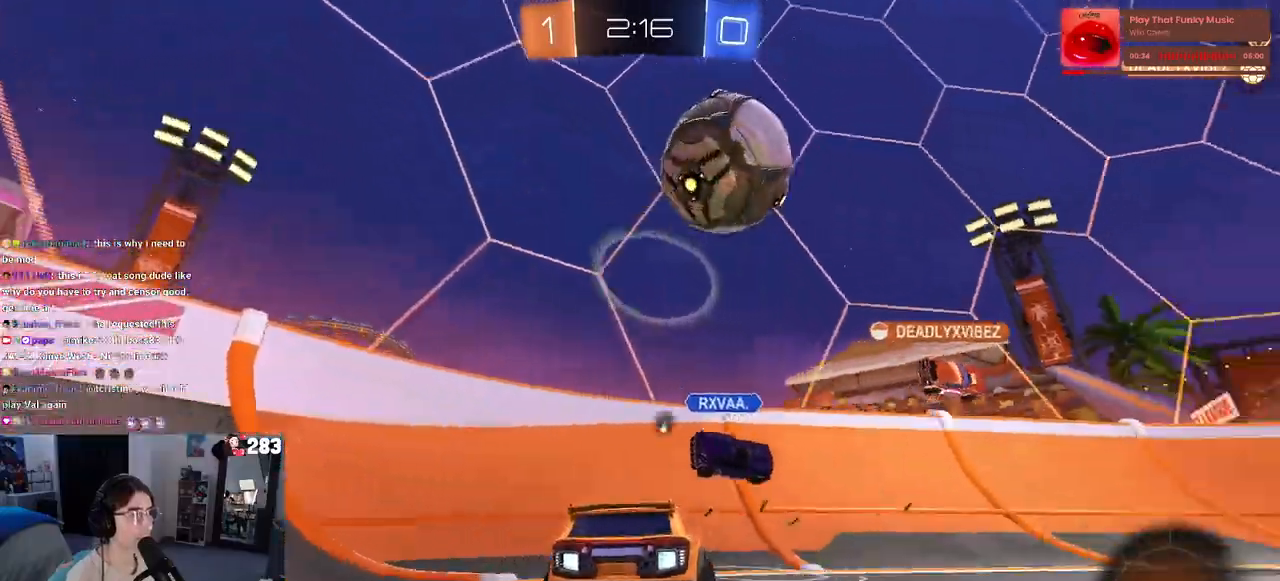
{"buttons": ["R2"], "left_stick": "right", "right_stick": "center", "events": [[33, "TRIANGLE", "up"]]}
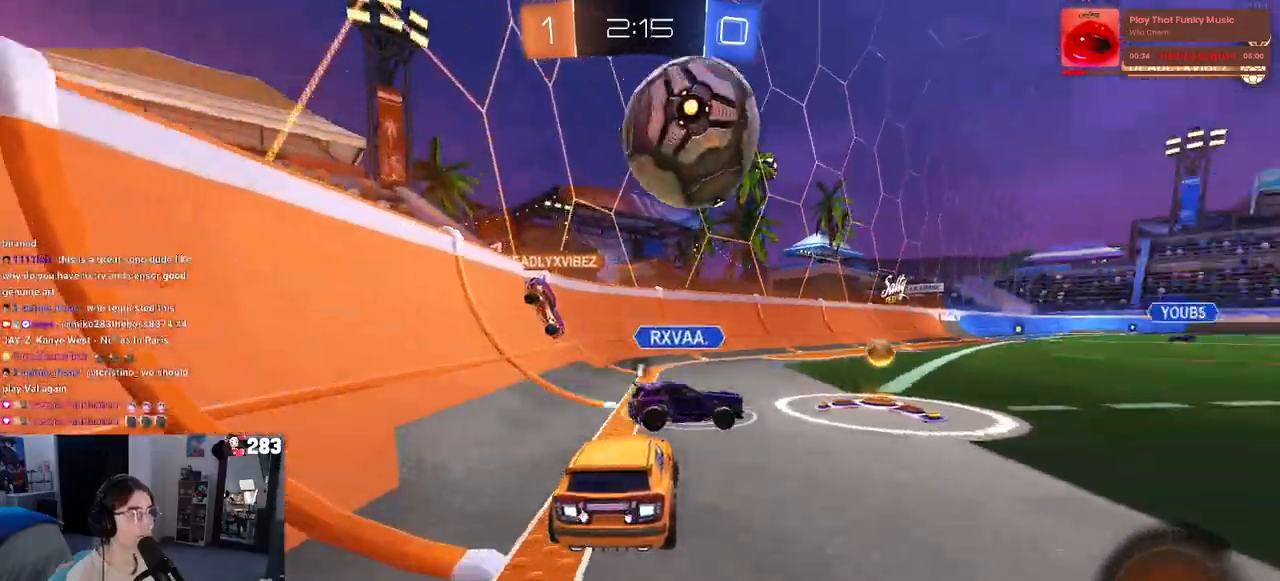
{"buttons": ["R2"], "left_stick": "left", "right_stick": "center", "events": [[317, "left_stick", "center"], [333, "TRIANGLE", "down"], [383, "left_stick", "left"], [450, "TRIANGLE", "up"]]}
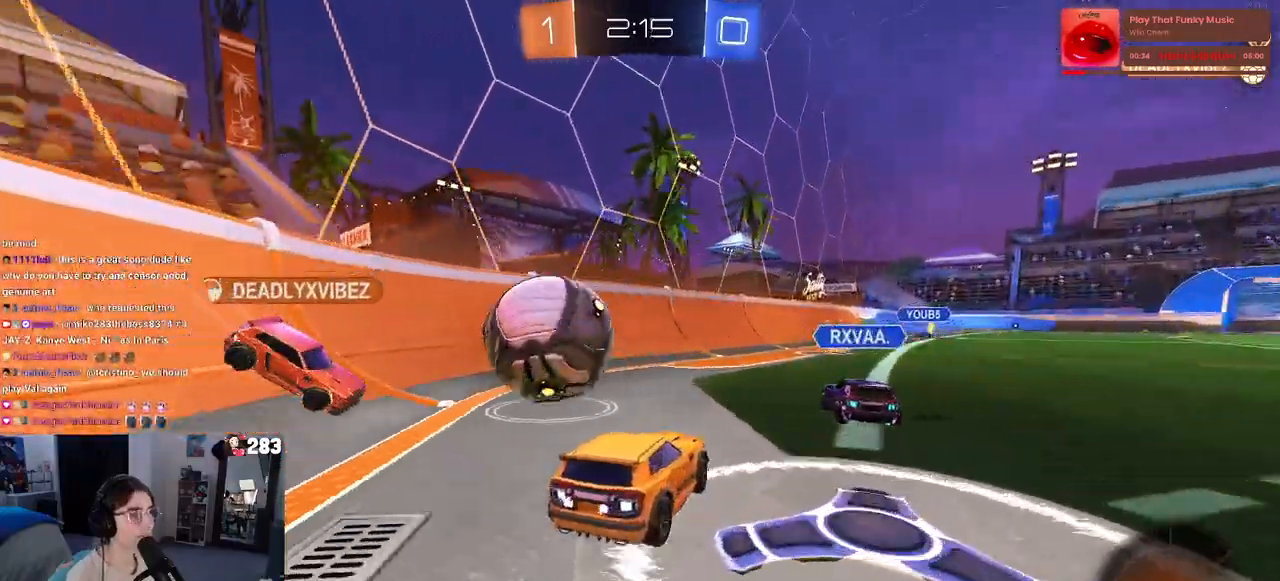
{"buttons": ["CROSS", "R1", "R2"], "left_stick": "down-right", "right_stick": "center", "events": [[383, "R1", "down"], [400, "CROSS", "down"], [417, "left_stick", "down-right"]]}
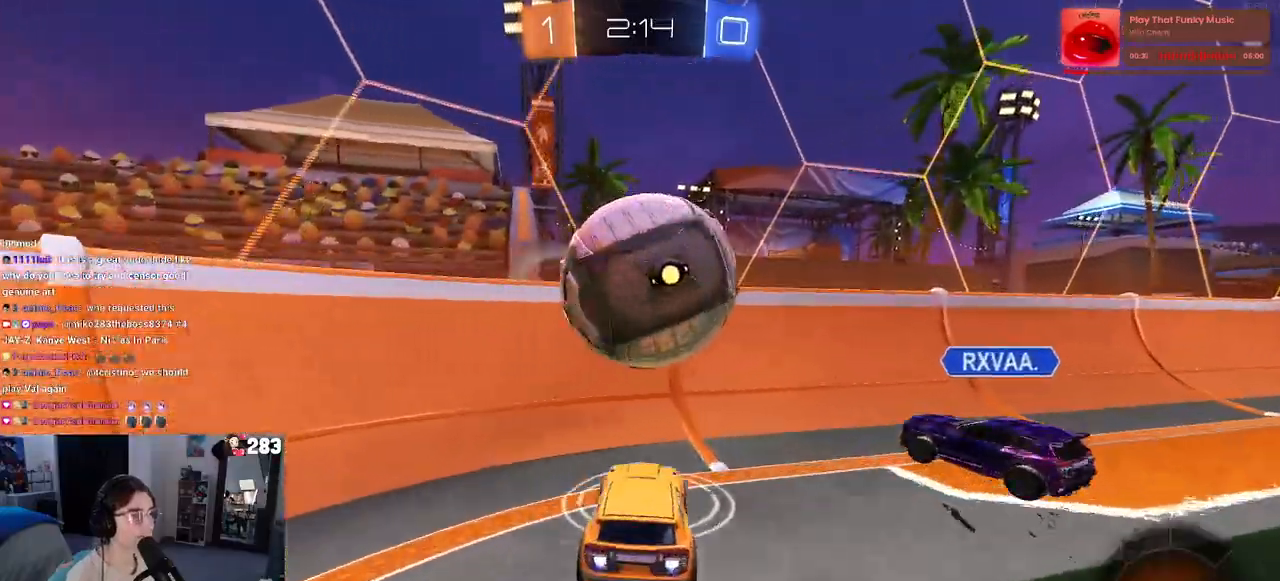
{"buttons": ["R2"], "left_stick": "down-right", "right_stick": "center", "events": [[67, "CROSS", "up"], [100, "R1", "up"]]}
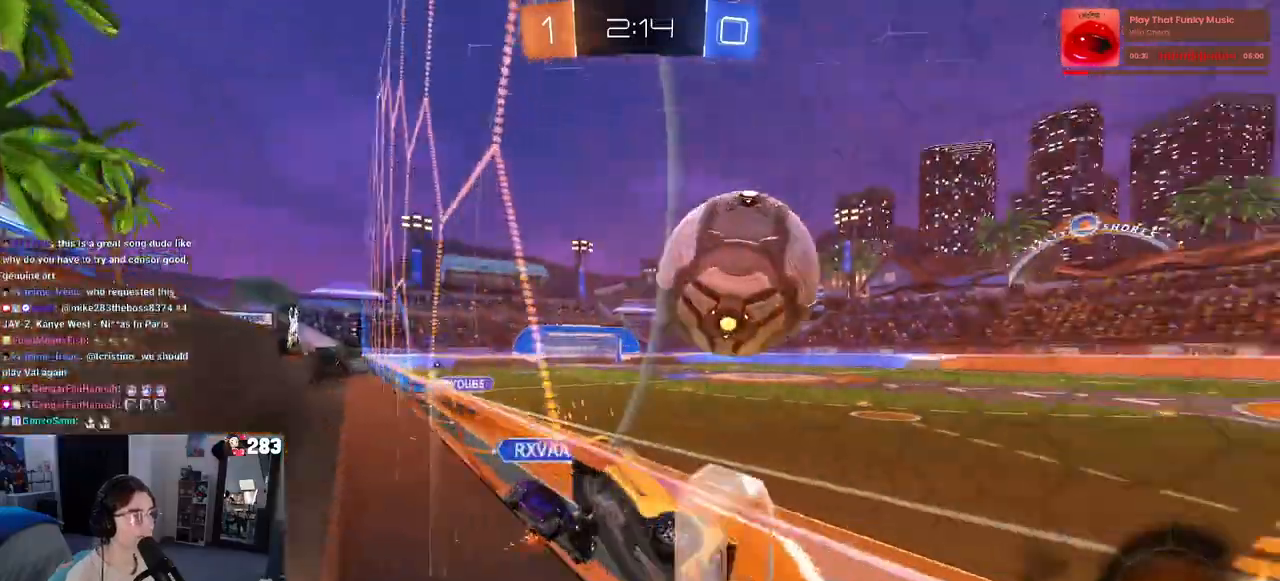
{"buttons": ["R2"], "left_stick": "right", "right_stick": "center", "events": [[267, "left_stick", "right"]]}
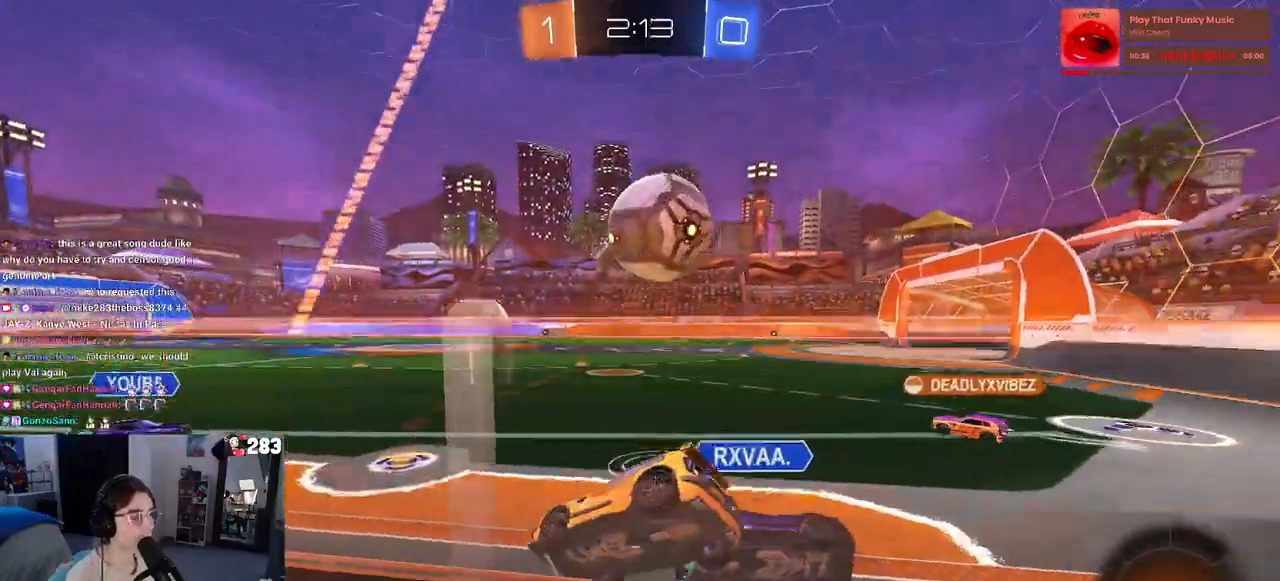
{"buttons": ["R1"], "left_stick": "right", "right_stick": "center", "events": [[117, "R1", "down"], [500, "R2", "up"]]}
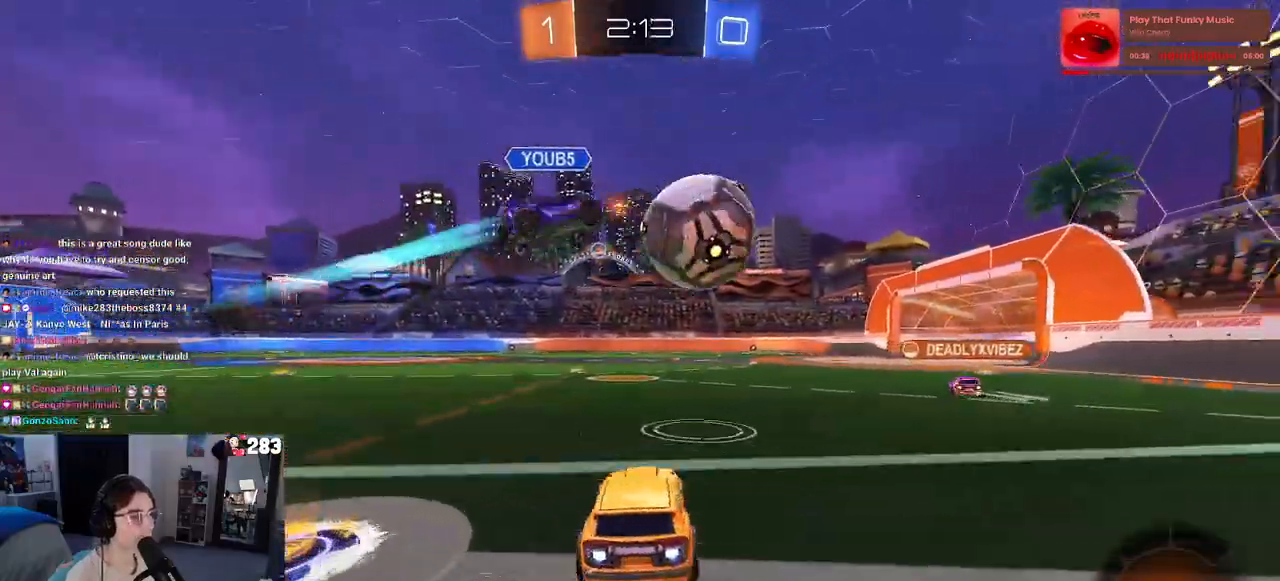
{"buttons": ["R1", "R2"], "left_stick": "center", "right_stick": "center", "events": [[17, "R2", "down"], [433, "left_stick", "center"]]}
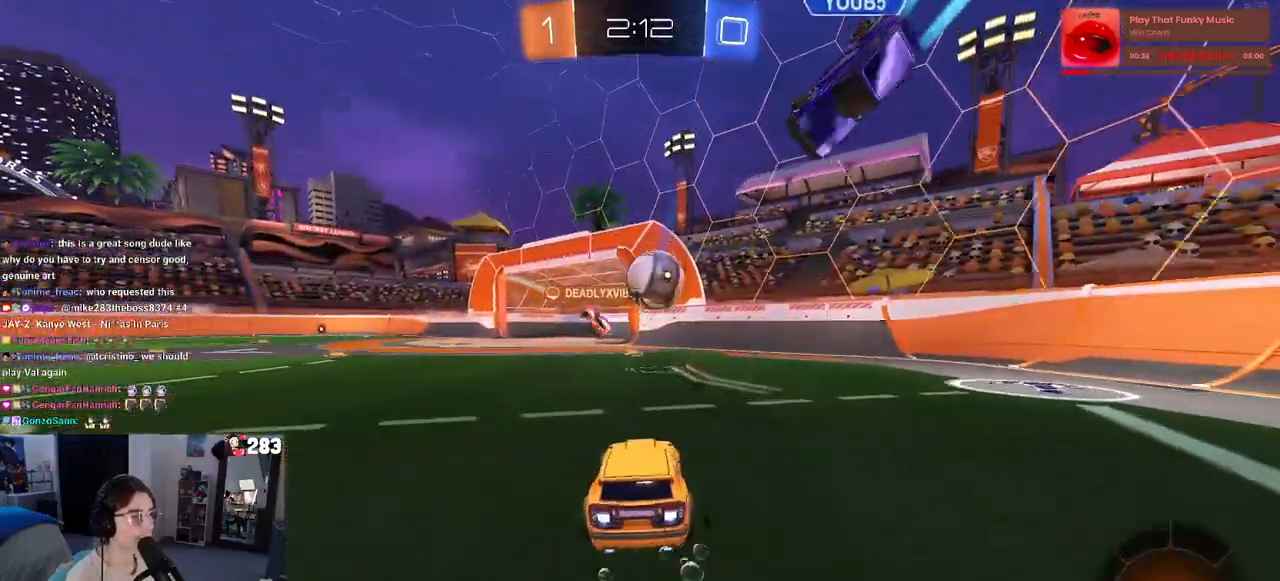
{"buttons": [], "left_stick": "left", "right_stick": "center", "events": [[83, "R1", "up"], [200, "left_stick", "right"], [300, "left_stick", "center"], [433, "left_stick", "left"], [483, "R2", "up"]]}
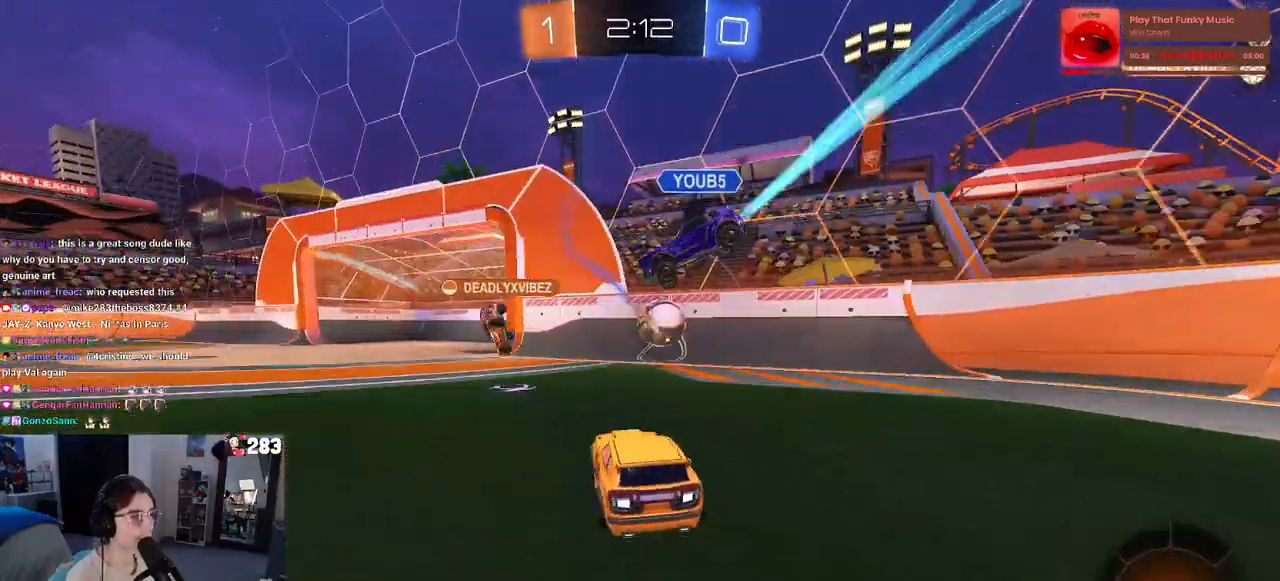
{"buttons": ["R2"], "left_stick": "right", "right_stick": "center", "events": [[83, "left_stick", "center"], [133, "R2", "down"], [133, "left_stick", "right"]]}
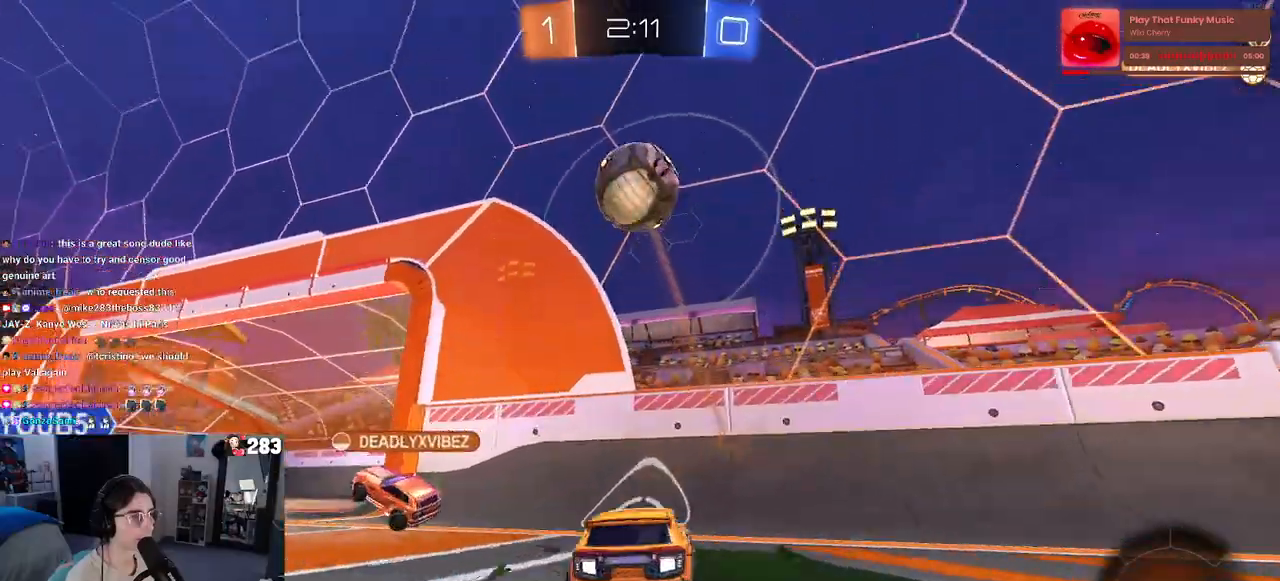
{"buttons": ["R2"], "left_stick": "center", "right_stick": "center", "events": [[150, "left_stick", "center"]]}
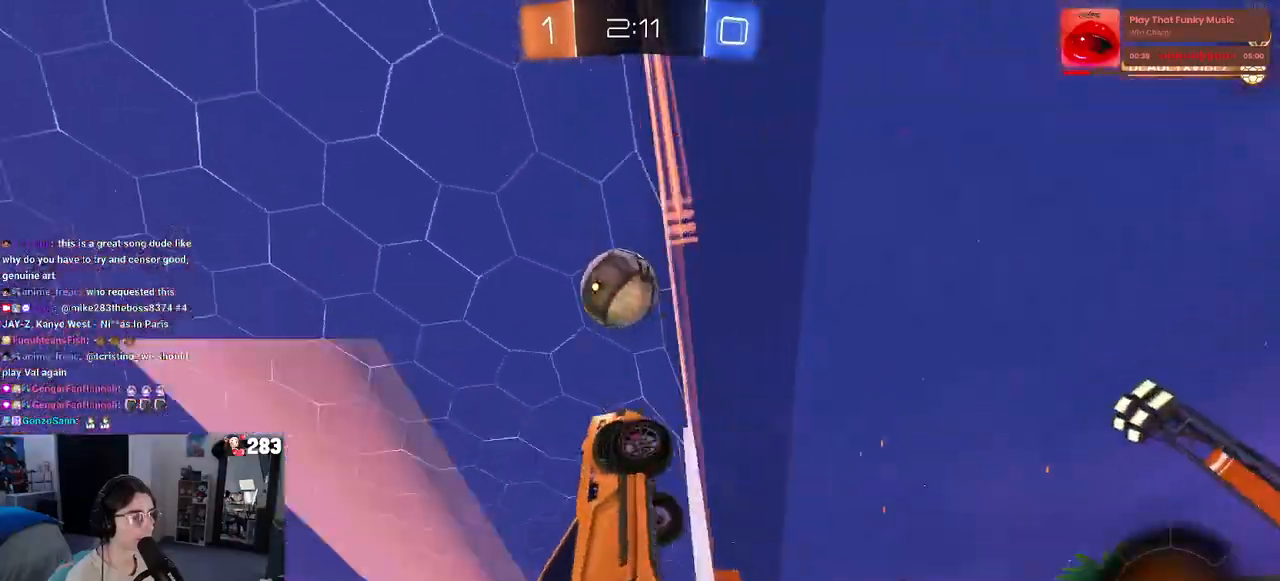
{"buttons": ["R2"], "left_stick": "center", "right_stick": "center", "events": [[17, "left_stick", "left"], [200, "left_stick", "center"]]}
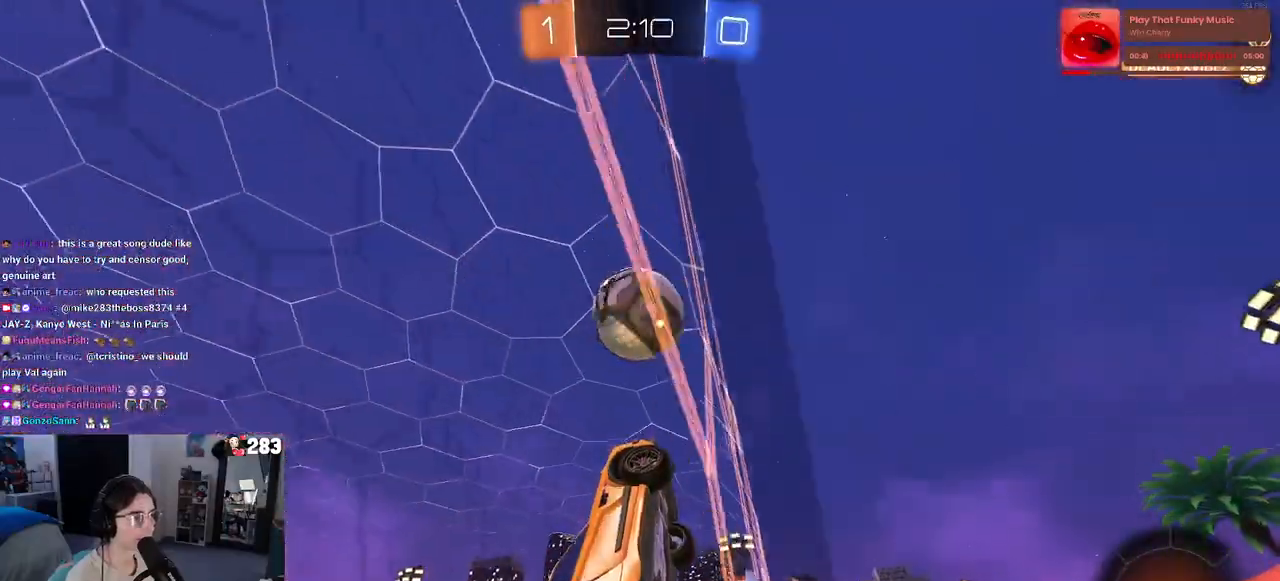
{"buttons": ["R2"], "left_stick": "up-left", "right_stick": "center", "events": [[83, "left_stick", "left"], [267, "left_stick", "center"], [383, "left_stick", "left"], [500, "left_stick", "up-left"]]}
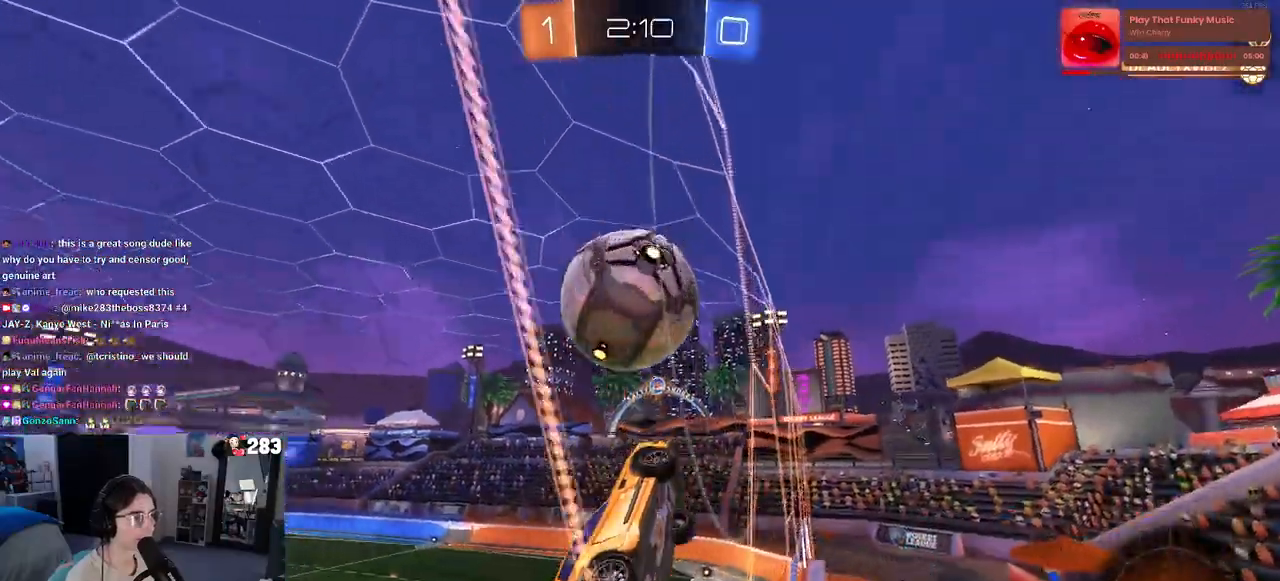
{"buttons": ["R2"], "left_stick": "down", "right_stick": "center", "events": [[33, "R1", "down"], [67, "CROSS", "down"], [133, "CROSS", "up"], [167, "CROSS", "down"], [267, "left_stick", "down"], [283, "CROSS", "up"], [283, "R1", "up"]]}
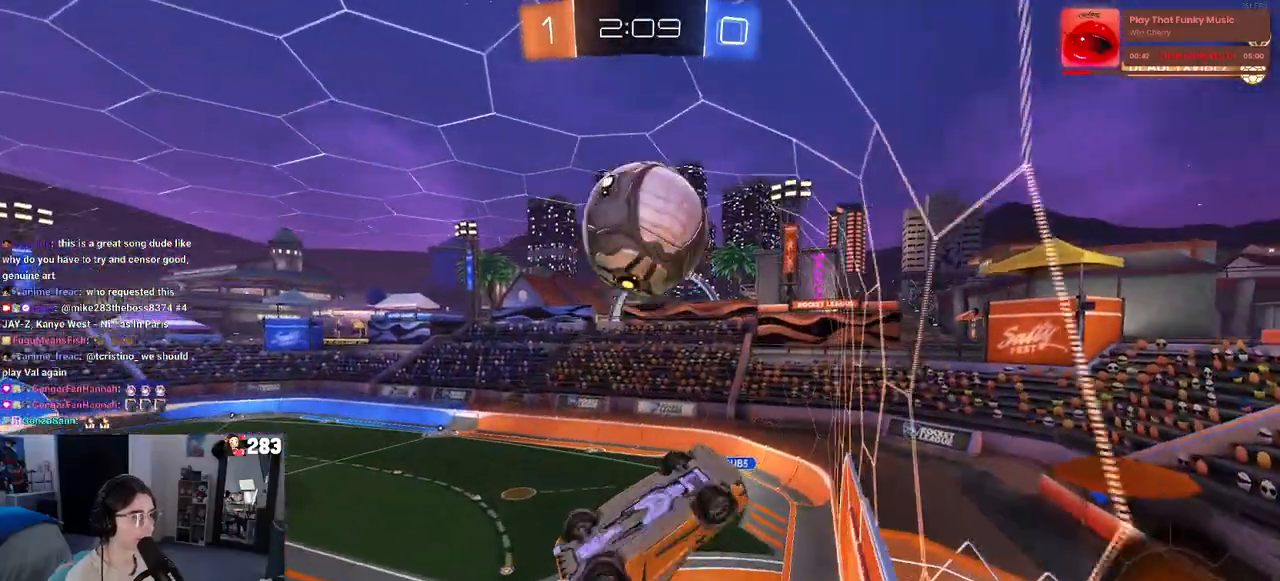
{"buttons": ["R2"], "left_stick": "center", "right_stick": "center", "events": [[283, "left_stick", "down-right"], [500, "left_stick", "center"]]}
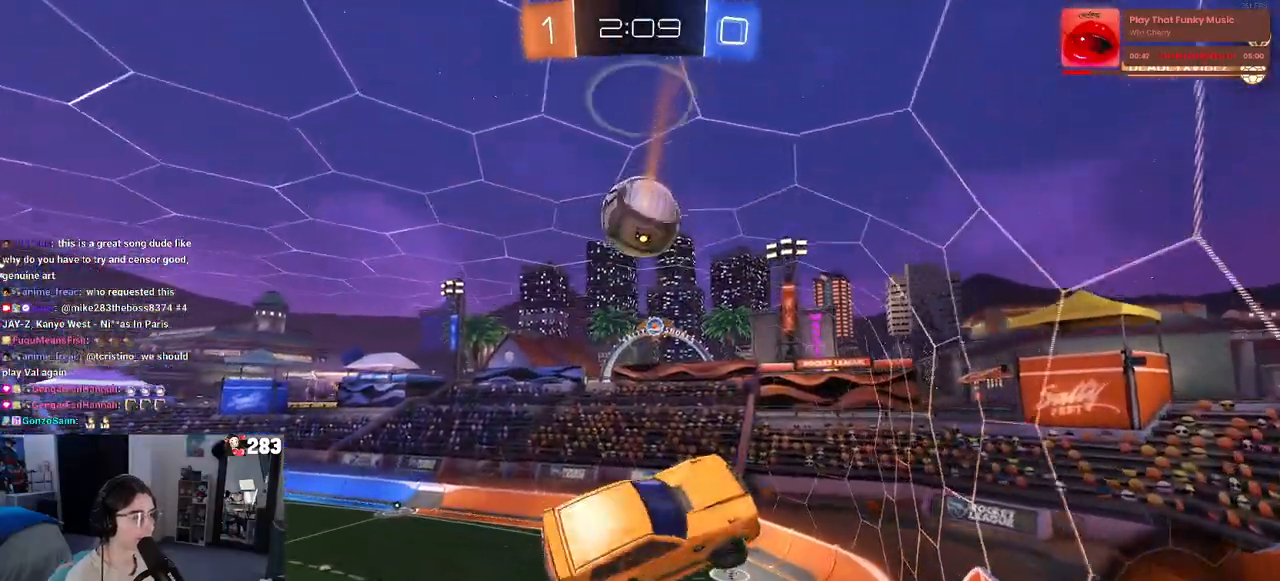
{"buttons": ["R2"], "left_stick": "center", "right_stick": "center", "events": [[150, "left_stick", "left"], [383, "left_stick", "center"]]}
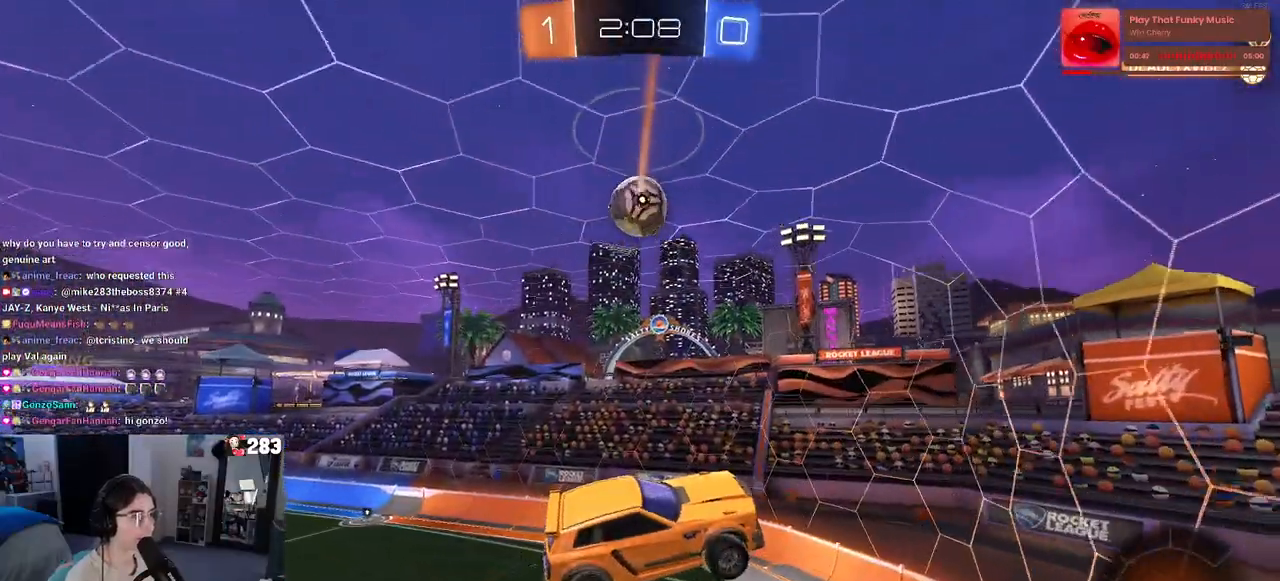
{"buttons": ["R2"], "left_stick": "down-left", "right_stick": "center", "events": [[133, "left_stick", "left"], [167, "SQUARE", "down"], [250, "SQUARE", "up"], [317, "left_stick", "center"], [467, "left_stick", "down-left"]]}
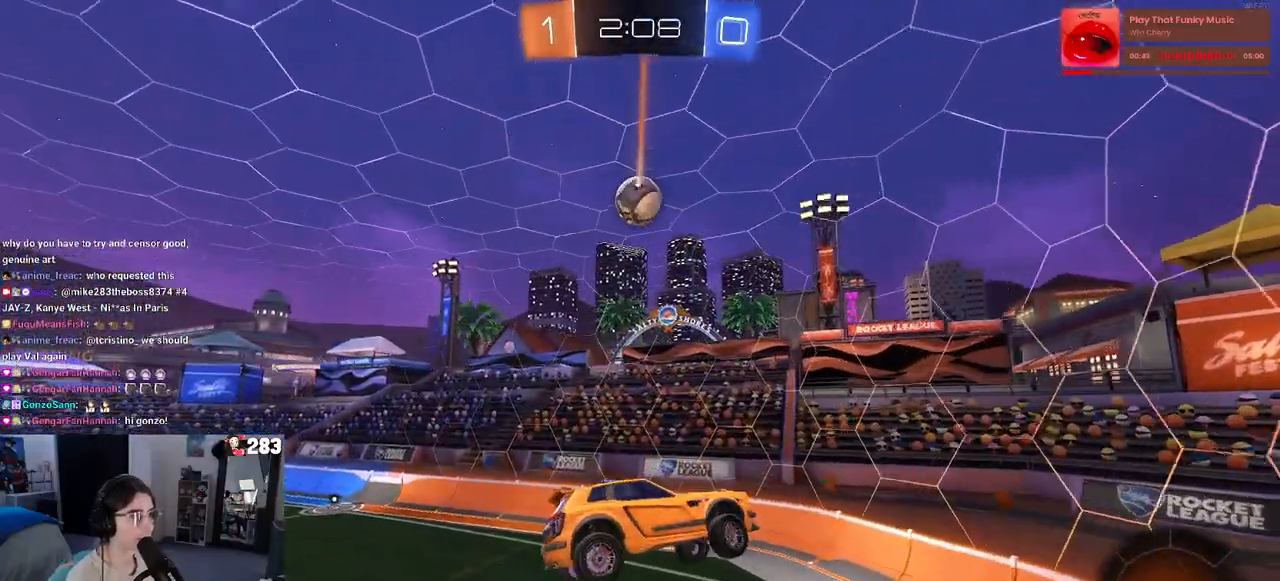
{"buttons": ["R2"], "left_stick": "center", "right_stick": "center", "events": [[150, "left_stick", "center"]]}
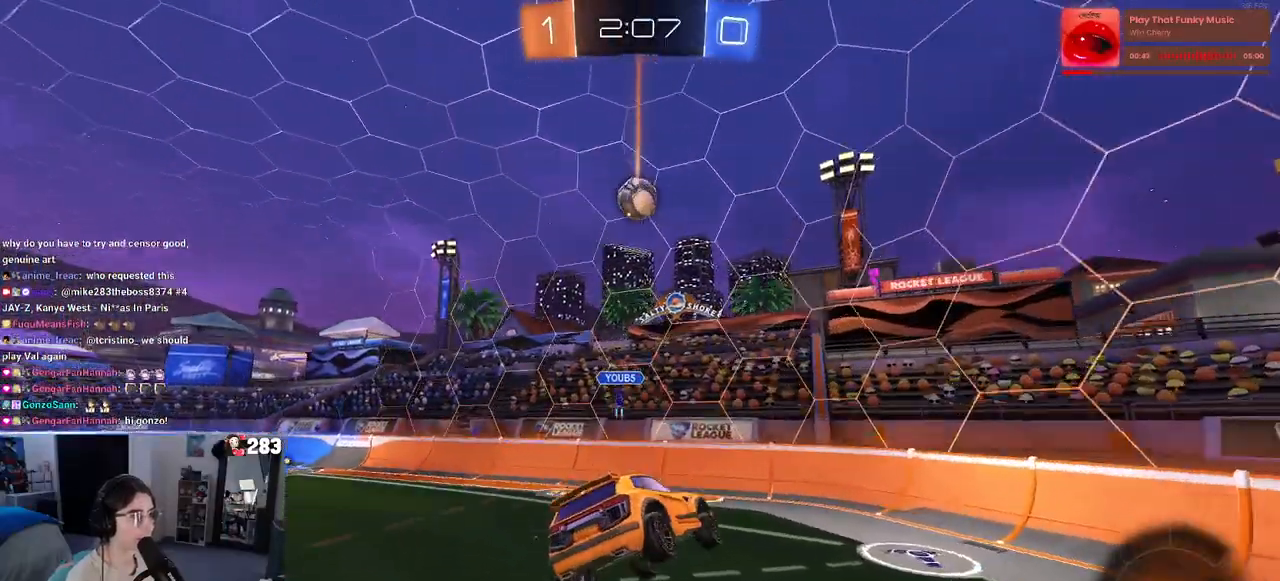
{"buttons": ["R2"], "left_stick": "center", "right_stick": "center", "events": [[267, "left_stick", "left"], [417, "left_stick", "center"]]}
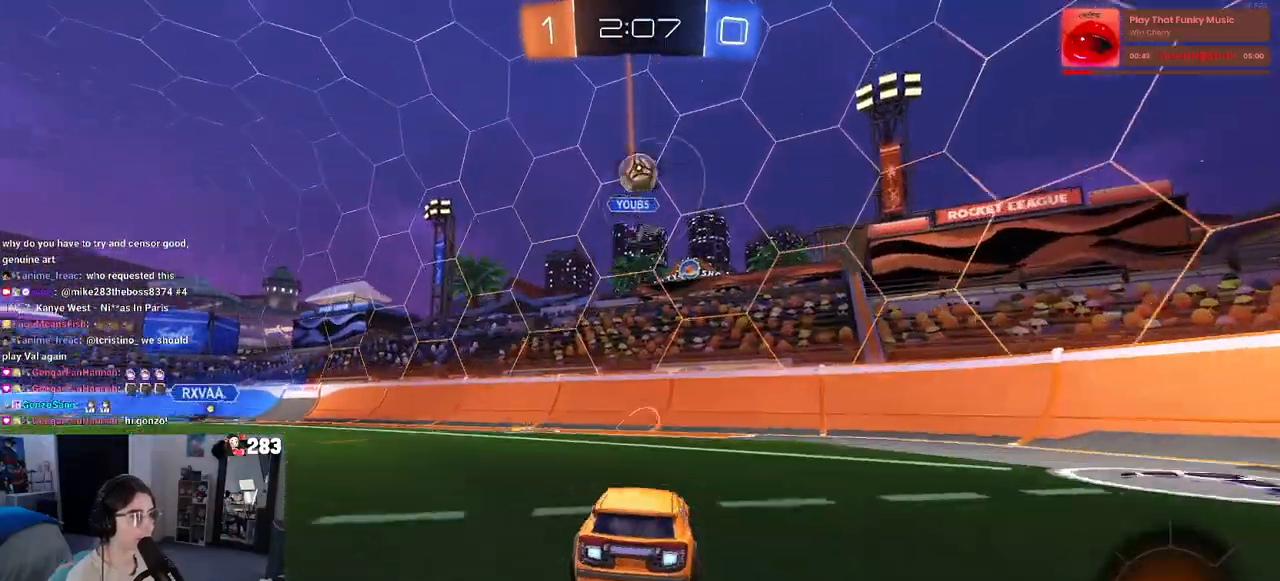
{"buttons": ["R2"], "left_stick": "right", "right_stick": "center", "events": [[33, "left_stick", "right"], [100, "SQUARE", "down"], [183, "SQUARE", "up"]]}
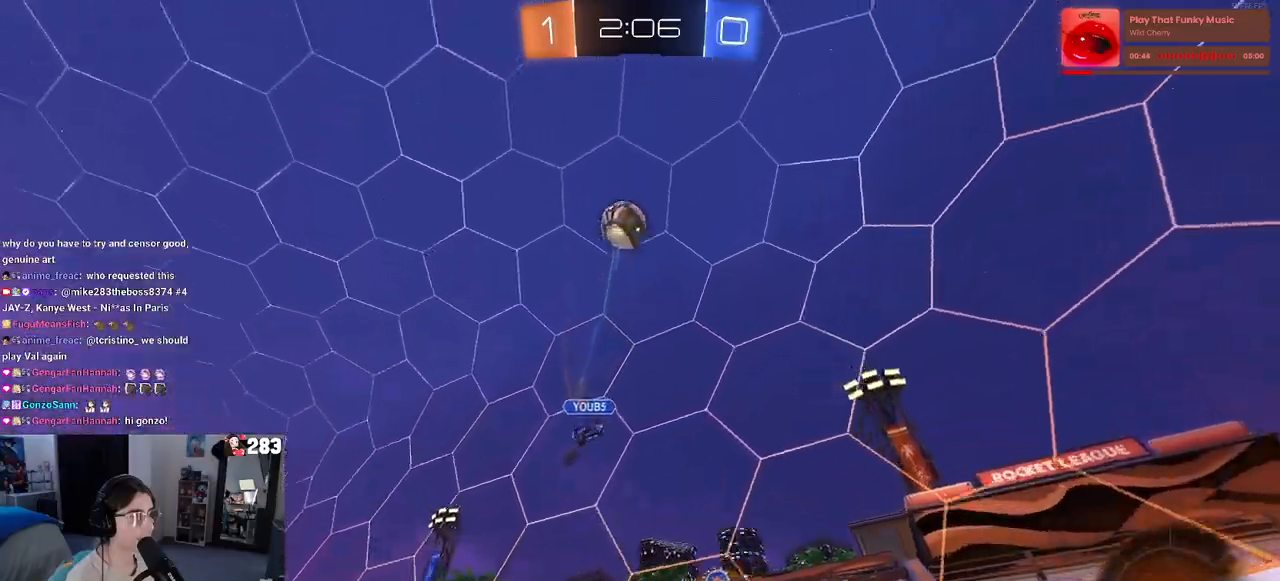
{"buttons": ["R2"], "left_stick": "center", "right_stick": "center", "events": [[483, "left_stick", "center"]]}
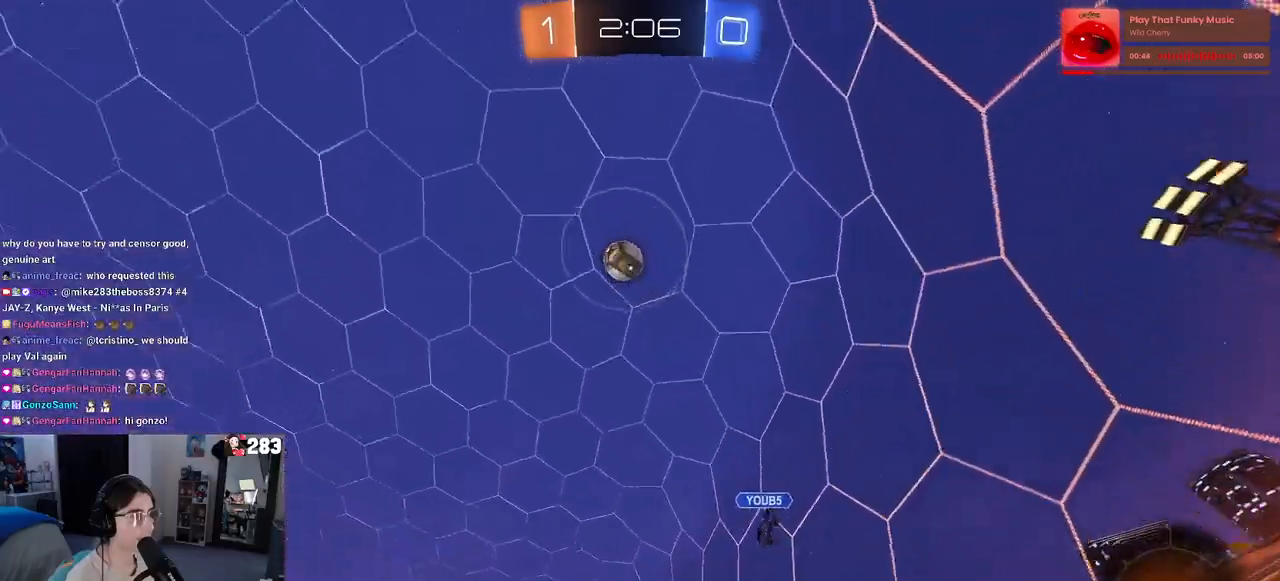
{"buttons": ["R2"], "left_stick": "right", "right_stick": "center", "events": [[33, "left_stick", "left"], [217, "left_stick", "center"], [483, "left_stick", "right"]]}
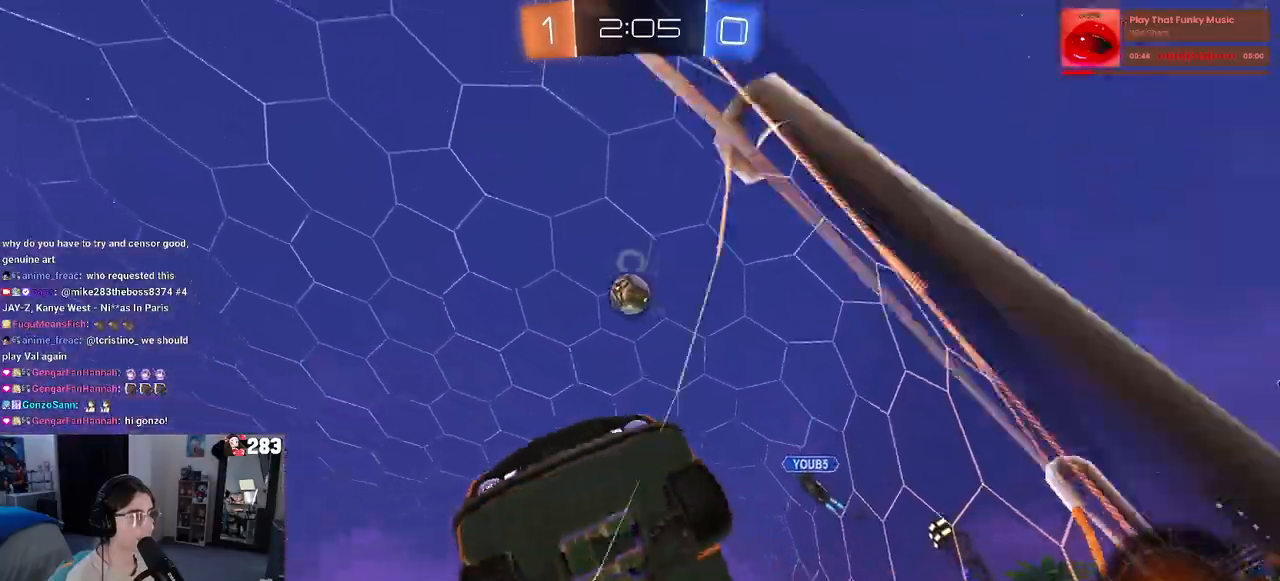
{"buttons": ["R2"], "left_stick": "center", "right_stick": "center", "events": [[350, "left_stick", "center"]]}
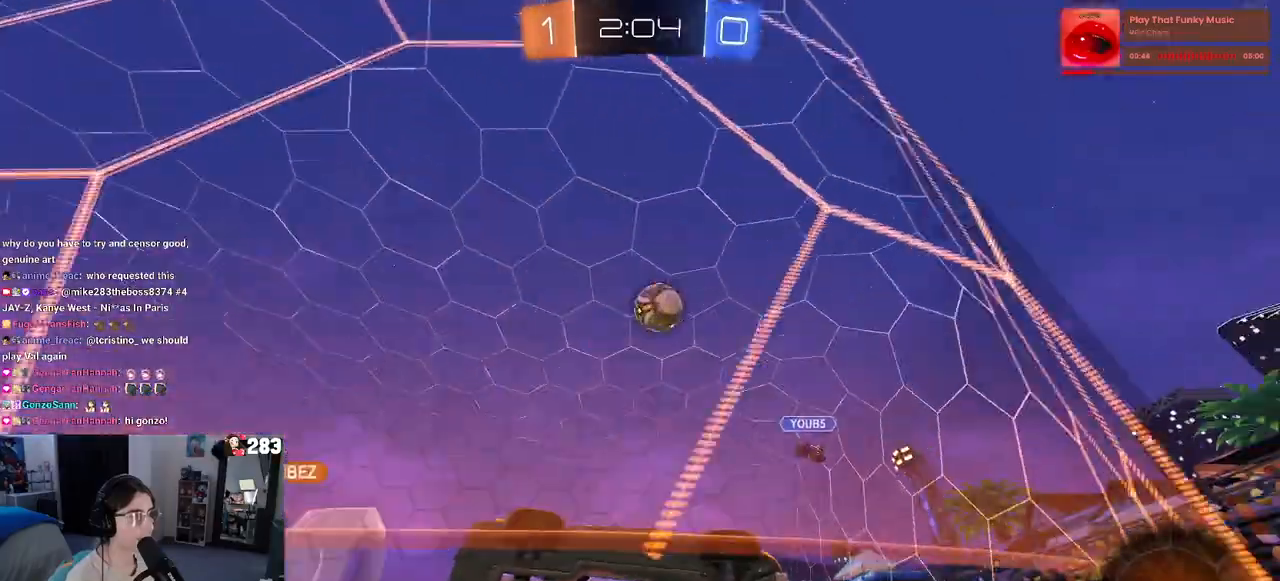
{"buttons": [], "left_stick": "right", "right_stick": "center", "events": [[333, "left_stick", "right"], [350, "R2", "up"]]}
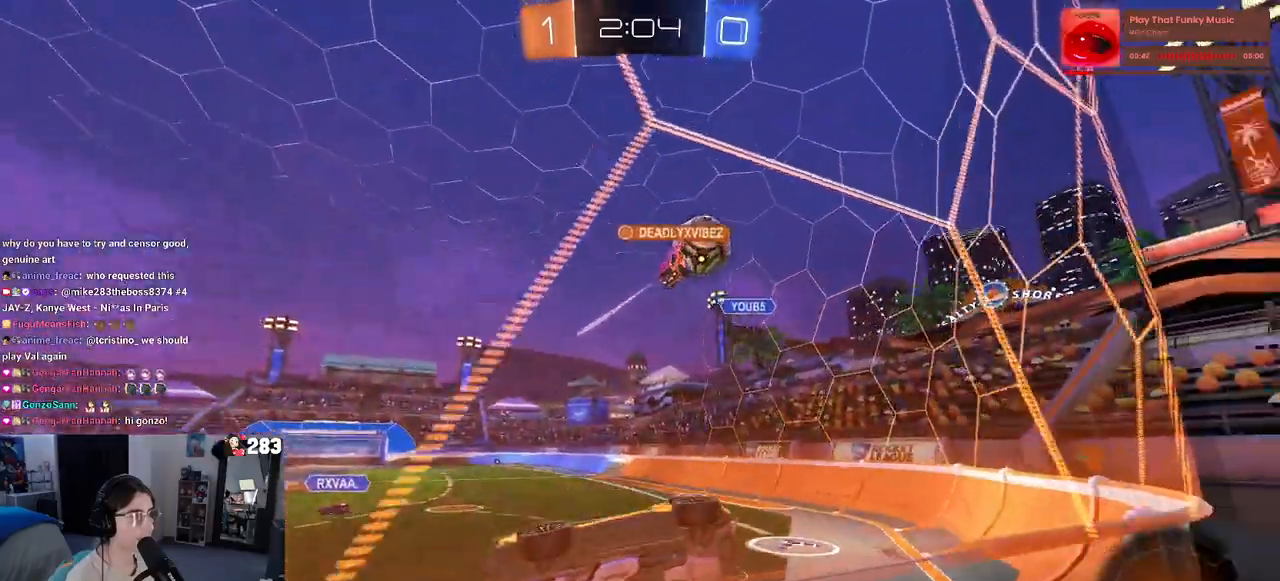
{"buttons": ["R2"], "left_stick": "right", "right_stick": "center", "events": [[50, "R2", "down"], [67, "SQUARE", "down"], [183, "SQUARE", "up"]]}
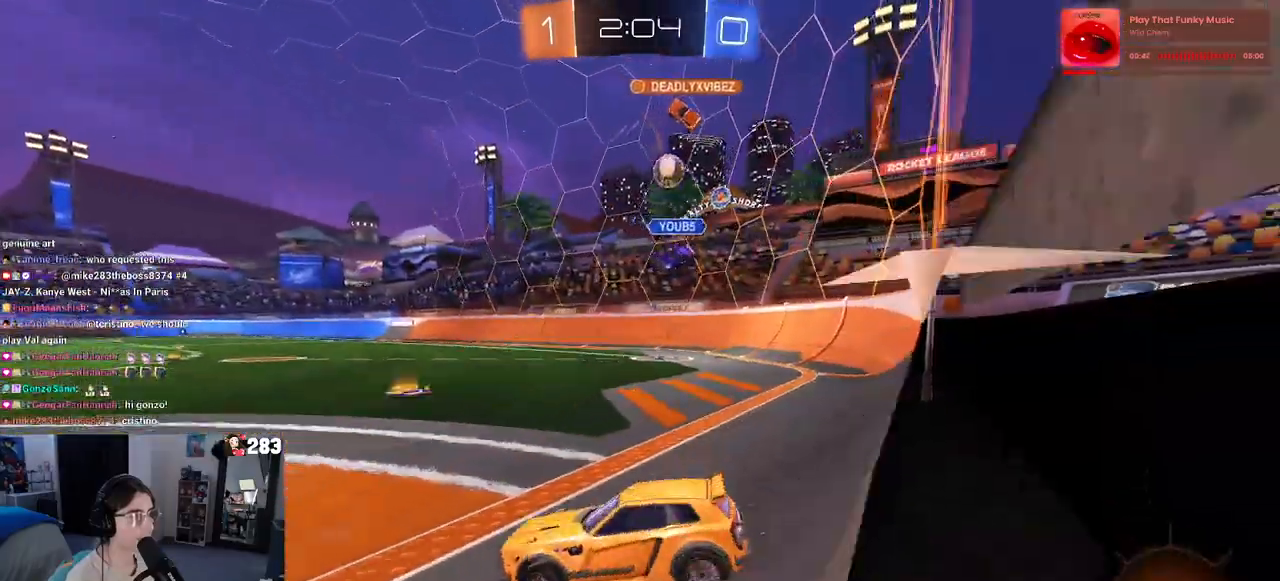
{"buttons": ["R2"], "left_stick": "center", "right_stick": "center", "events": [[500, "left_stick", "center"]]}
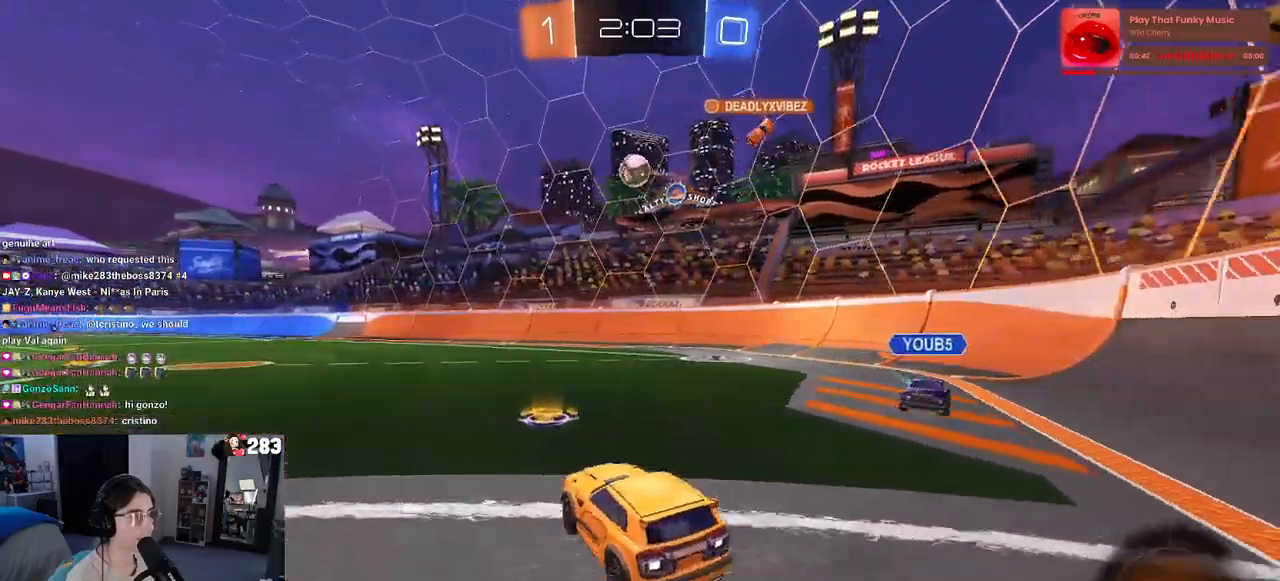
{"buttons": ["CROSS", "R2"], "left_stick": "down", "right_stick": "center", "events": [[100, "left_stick", "left"], [267, "left_stick", "center"], [433, "left_stick", "down"], [450, "CROSS", "down"]]}
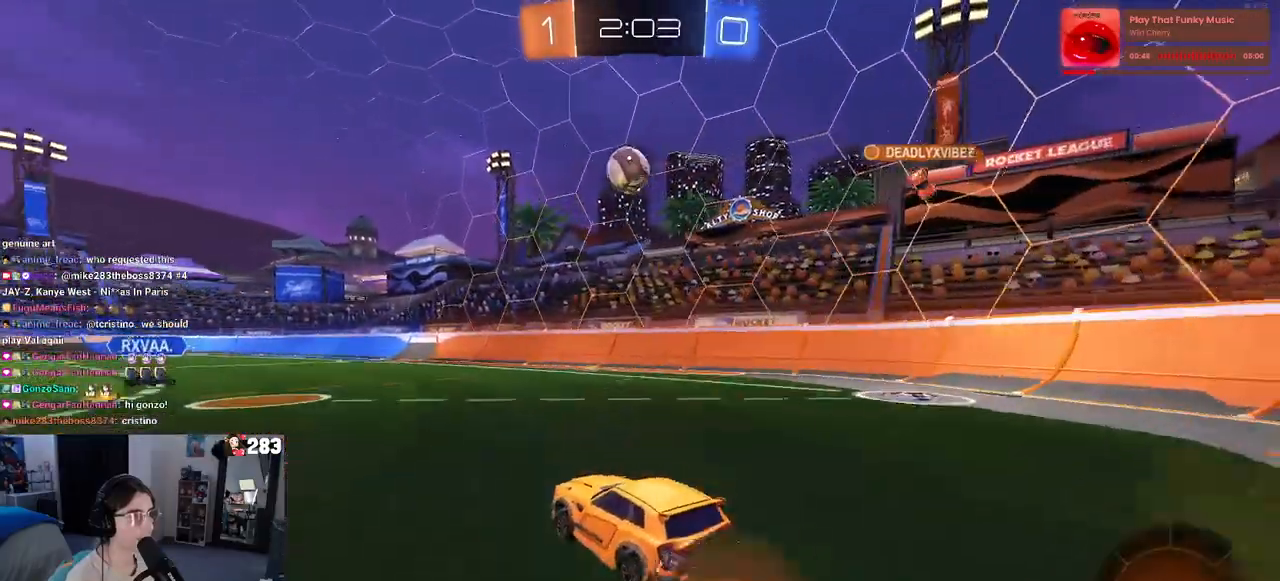
{"buttons": ["R1", "R2"], "left_stick": "up", "right_stick": "center", "events": [[133, "R1", "down"], [250, "left_stick", "right"], [267, "CROSS", "up"], [367, "left_stick", "up"]]}
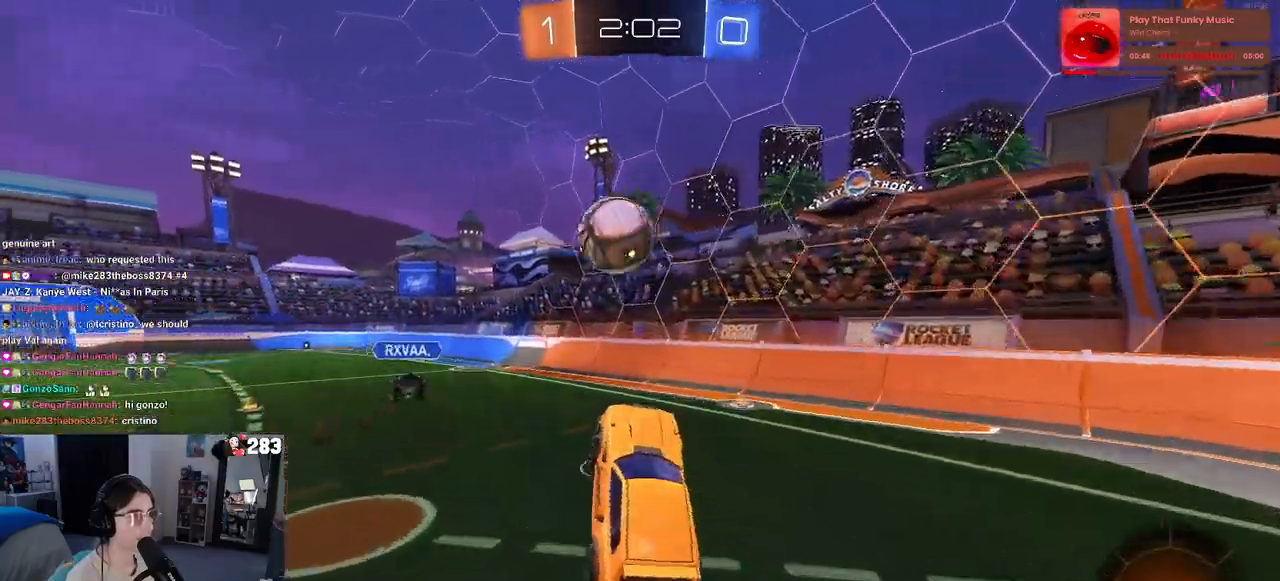
{"buttons": ["R1", "R2"], "left_stick": "down", "right_stick": "center", "events": [[17, "left_stick", "center"], [100, "left_stick", "up-left"], [150, "CROSS", "down"], [283, "left_stick", "down"], [317, "CROSS", "up"]]}